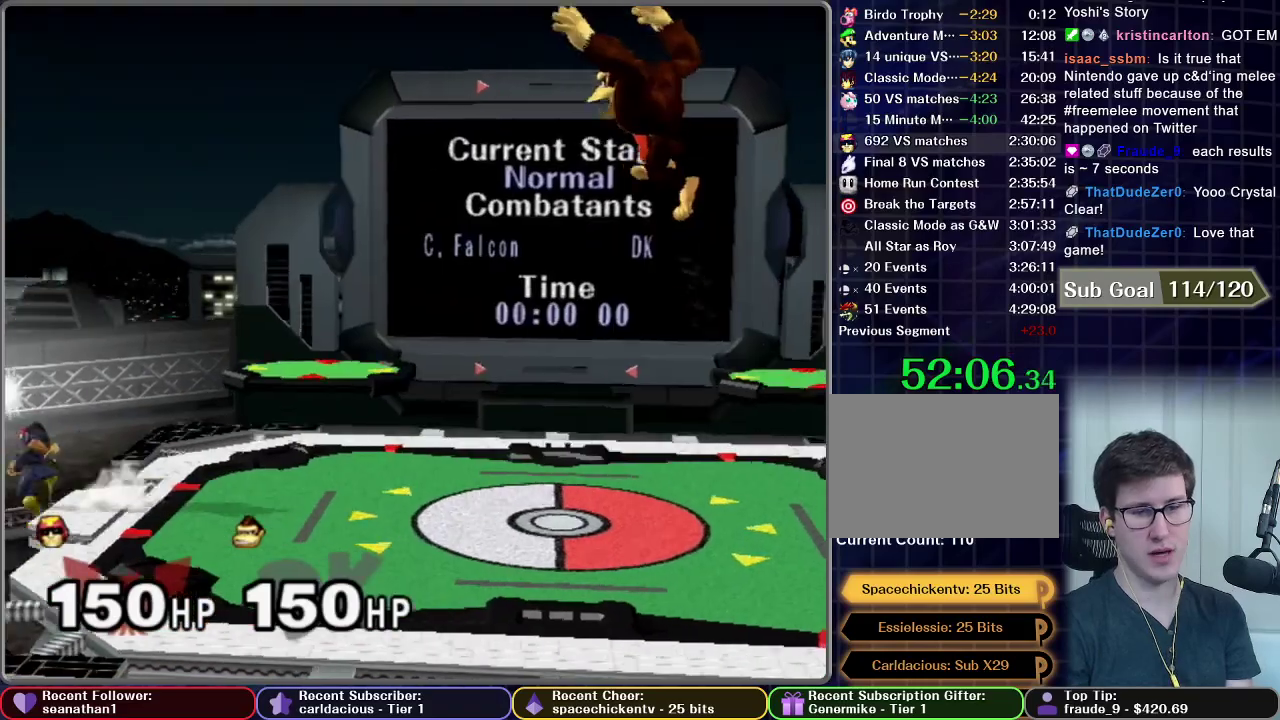
Gameplay with a controller (Nintendo layout); each line is a JSON object with the inputs held at the frame after it. "events" lists button and stick changes between this image and that frame as [ms after this image, input, new state], when the widget could be followed in between. This overlay highlights the sticks when they move; stick clicks (L3 R3) are not distinguishable. Not read: L3 R3 left_stick.
{"buttons": ["A"], "right_stick": "center", "events": [[500, "A", "down"]]}
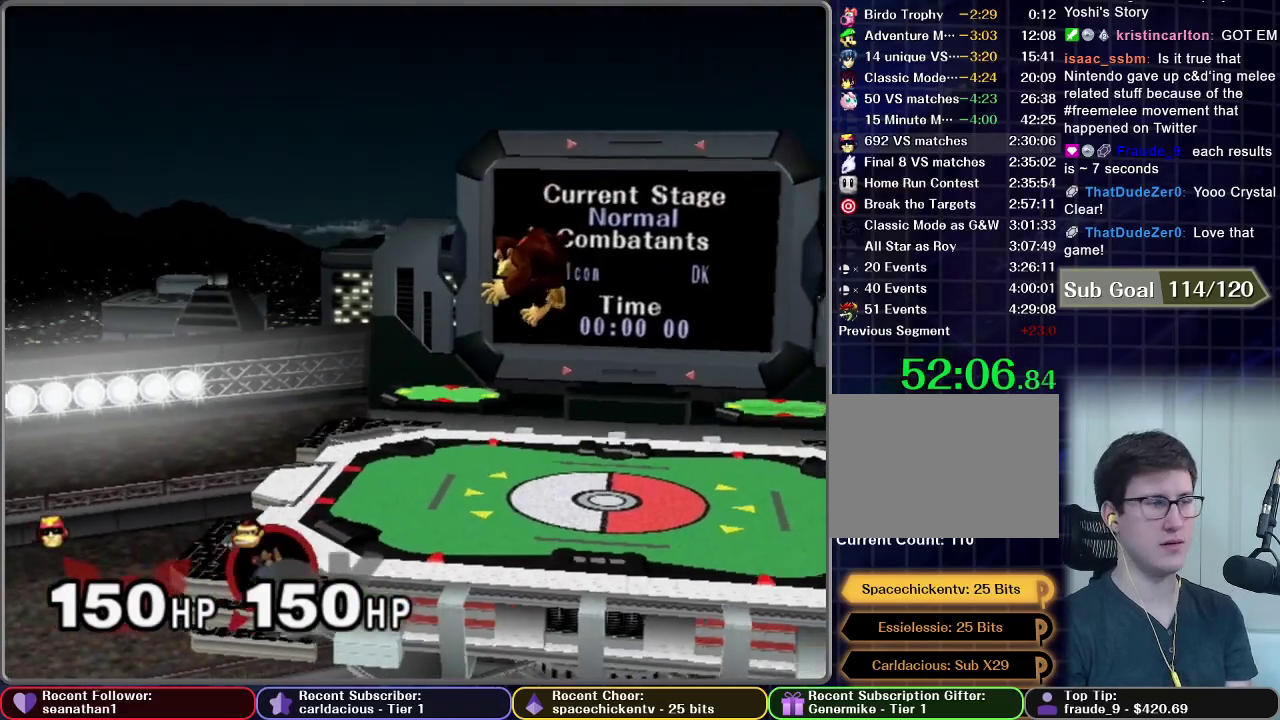
{"buttons": [], "right_stick": "center", "events": [[50, "A", "up"], [200, "A", "down"], [250, "A", "up"]]}
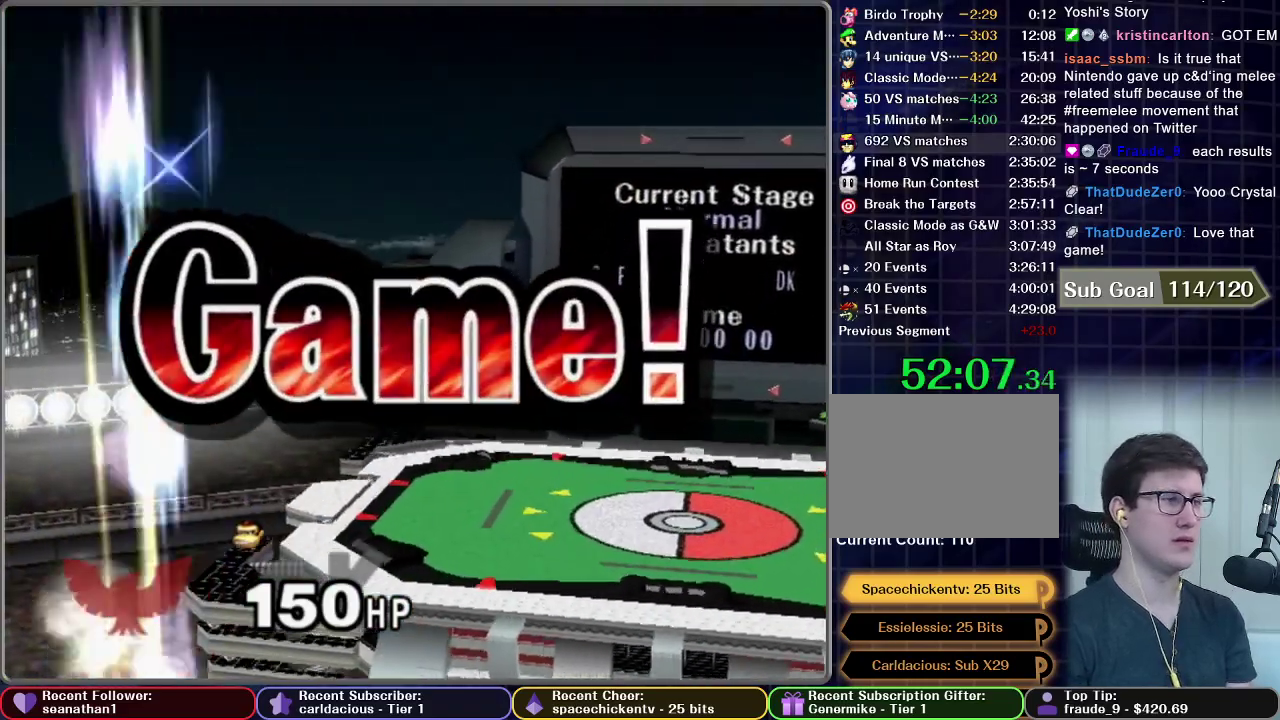
{"buttons": [], "right_stick": "center", "events": []}
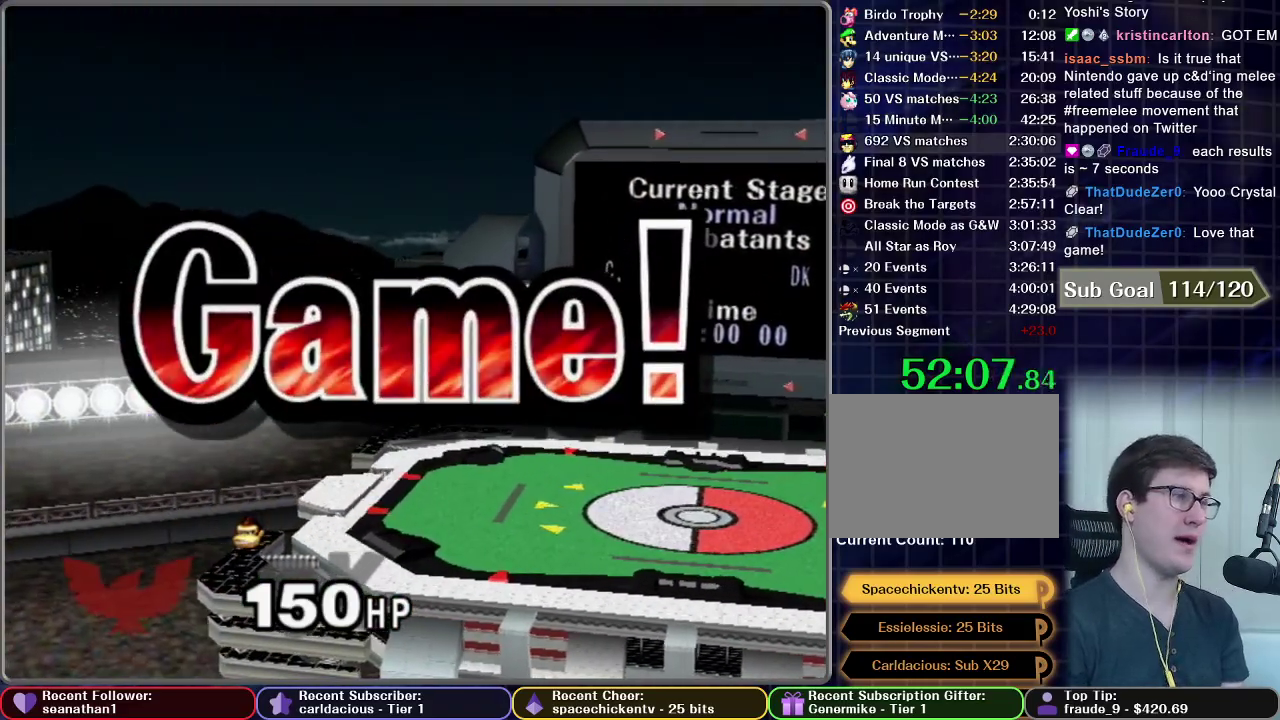
{"buttons": [], "right_stick": "center", "events": []}
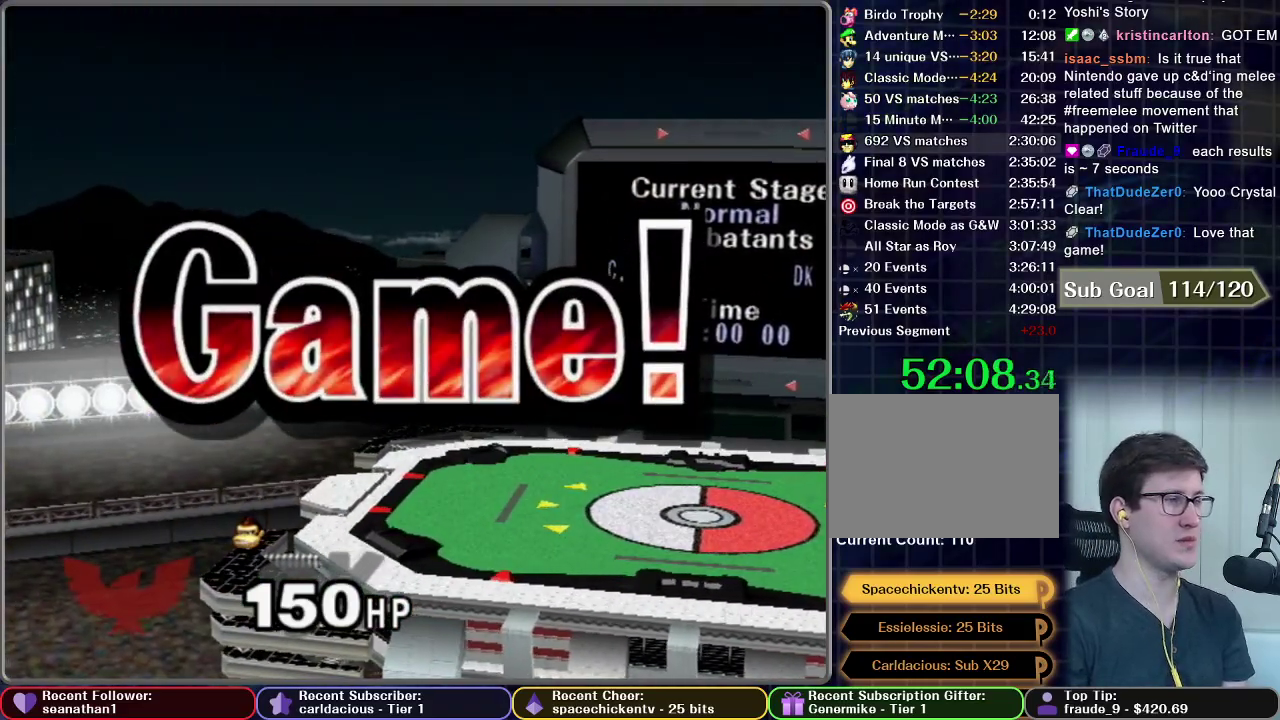
{"buttons": [], "right_stick": "center", "events": []}
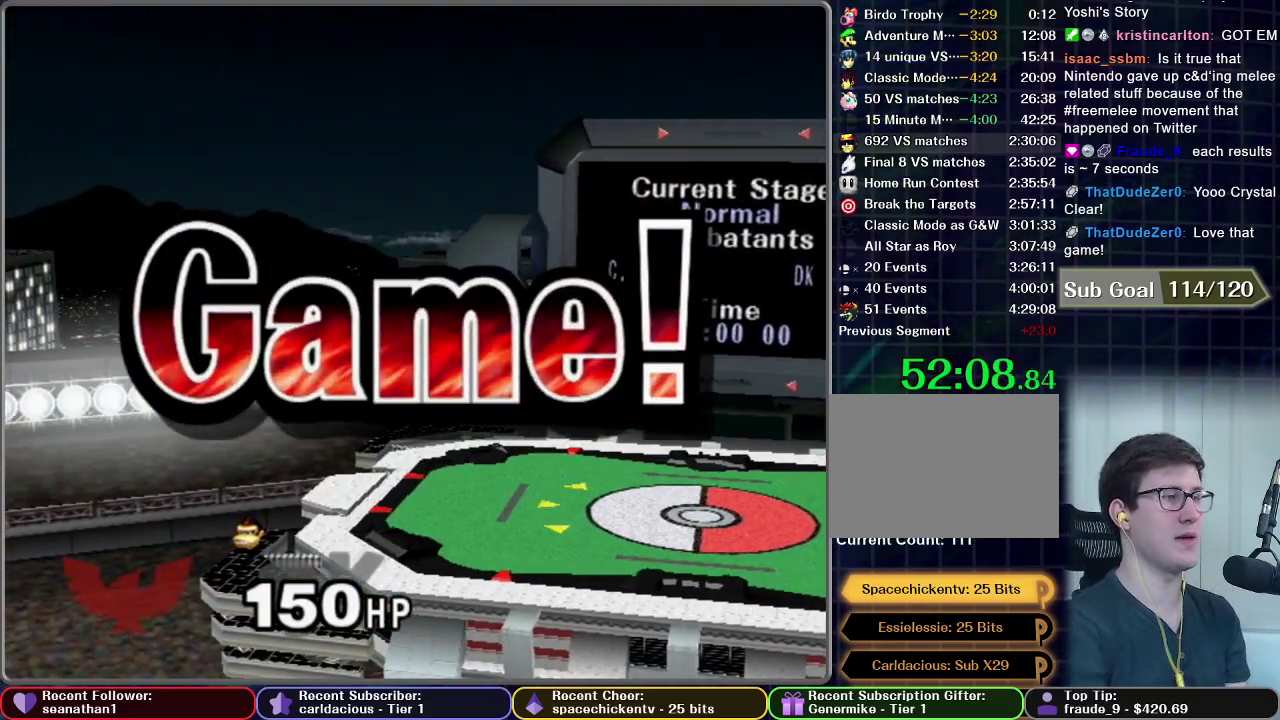
{"buttons": [], "right_stick": "center", "events": [[334, "START", "down"], [484, "START", "up"]]}
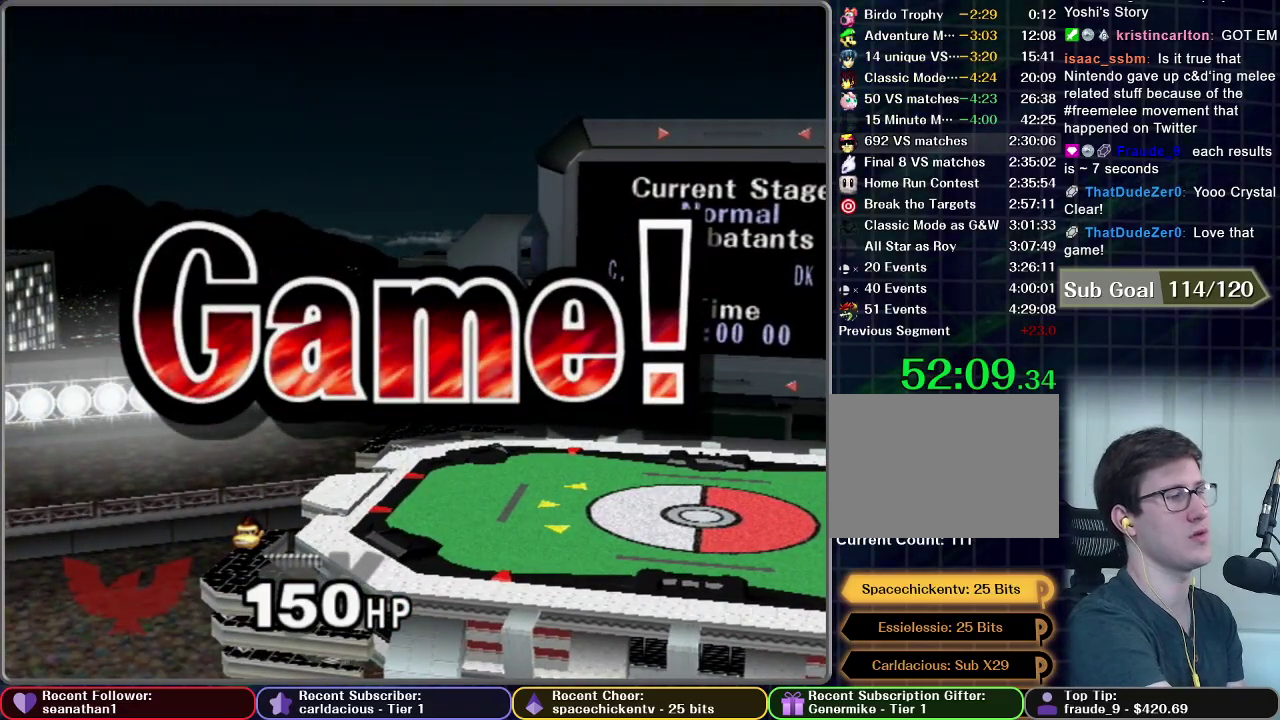
{"buttons": ["START"], "right_stick": "center", "events": [[50, "START", "down"], [183, "START", "up"], [250, "START", "down"], [383, "START", "up"], [450, "START", "down"]]}
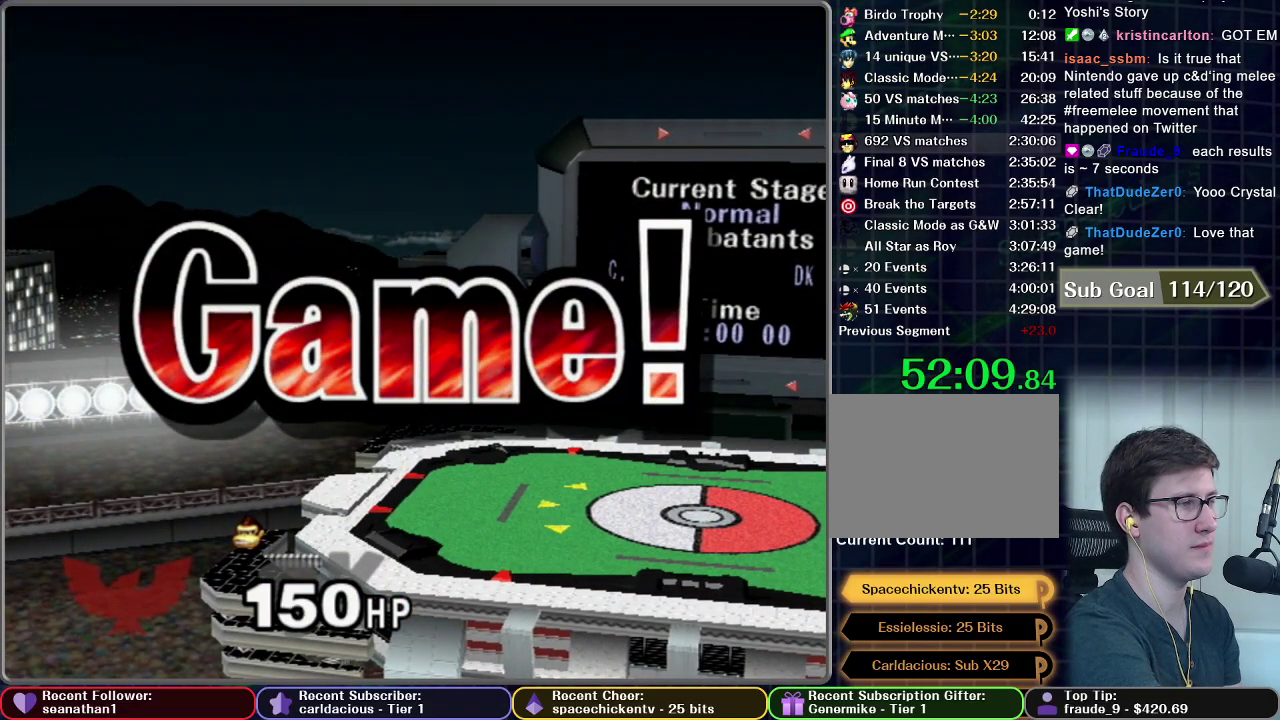
{"buttons": [], "right_stick": "center", "events": [[84, "START", "up"], [351, "START", "down"], [501, "START", "up"]]}
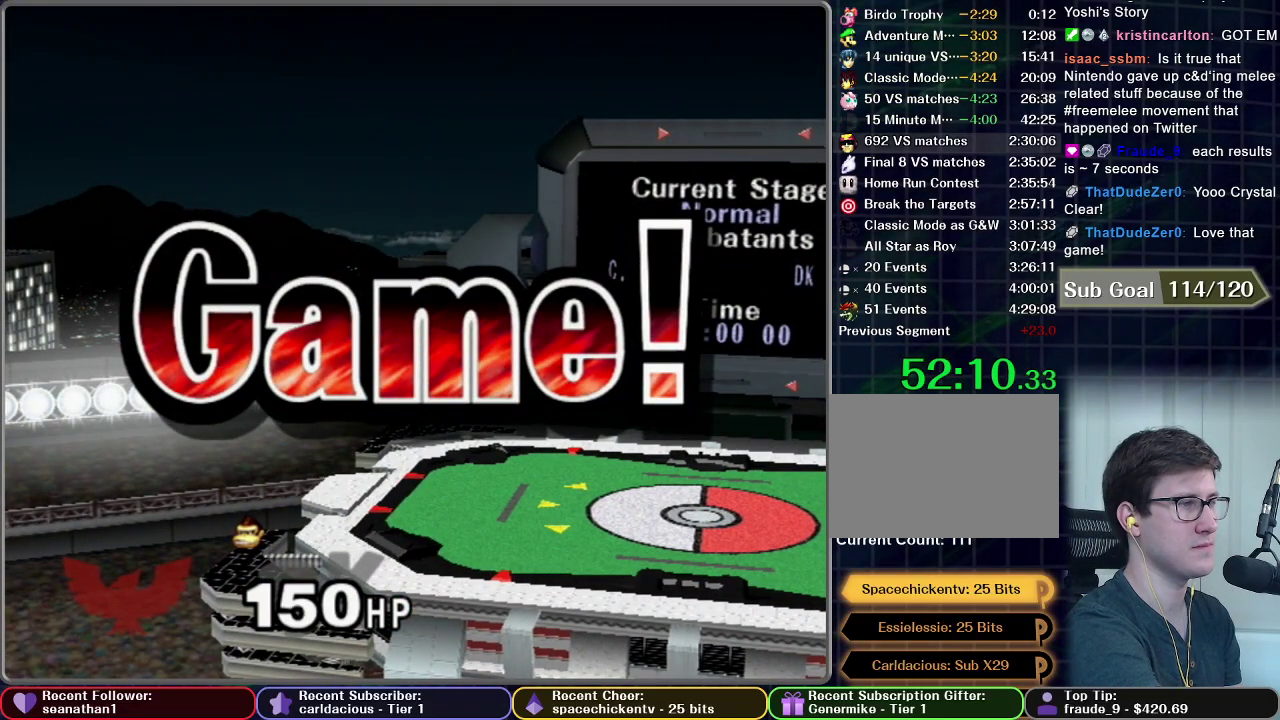
{"buttons": [], "right_stick": "center", "events": [[333, "START", "down"], [467, "START", "up"]]}
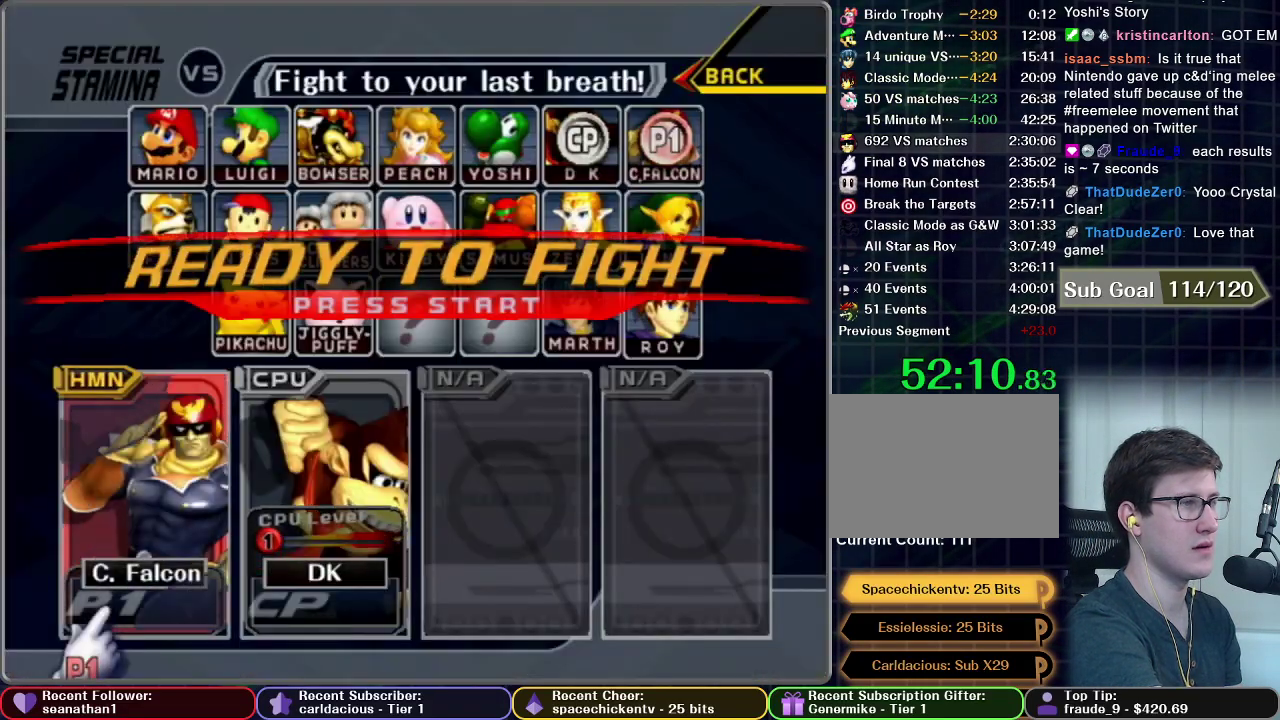
{"buttons": ["START"], "right_stick": "center", "events": [[217, "START", "down"], [367, "START", "up"], [417, "START", "down"]]}
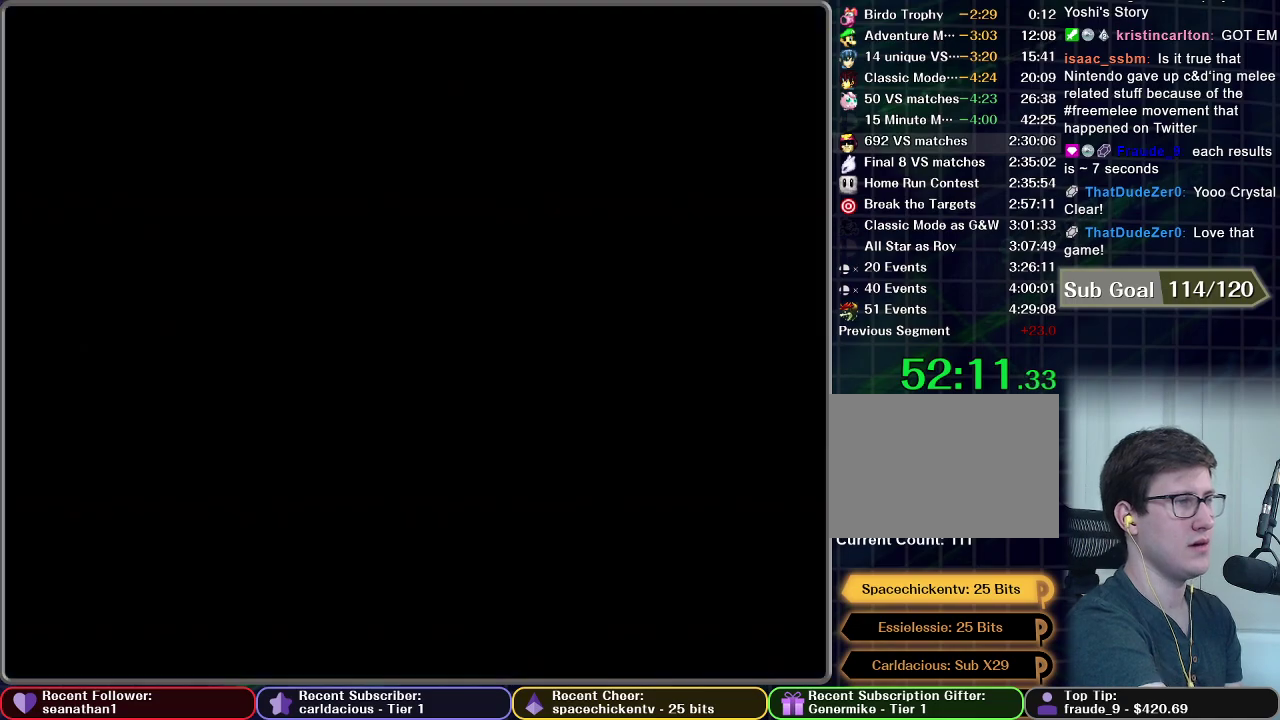
{"buttons": [], "right_stick": "center", "events": [[250, "START", "up"]]}
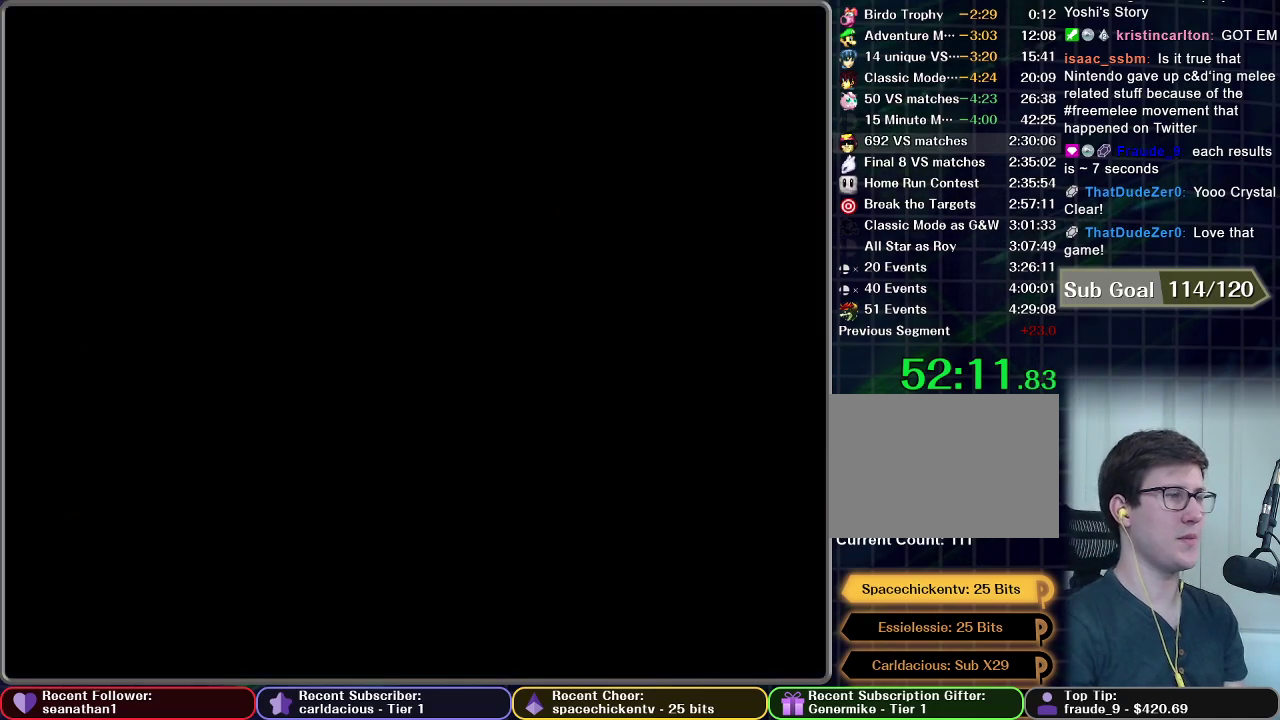
{"buttons": [], "right_stick": "center", "events": []}
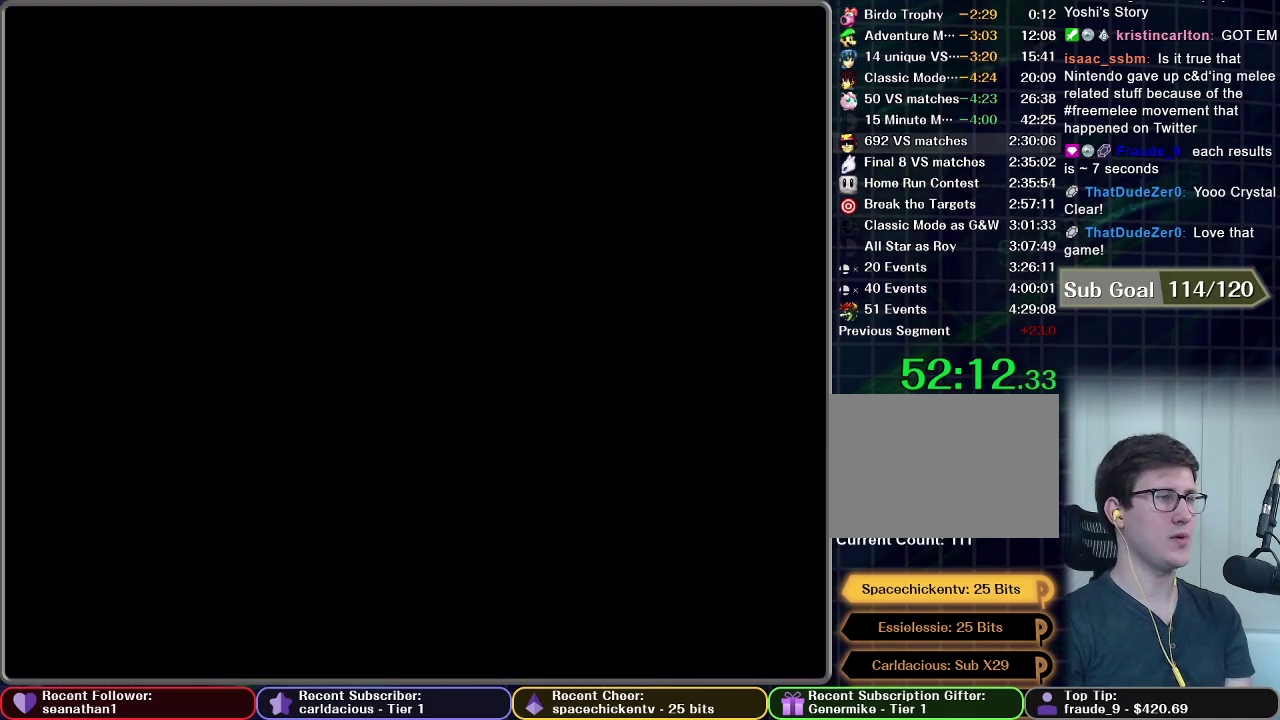
{"buttons": [], "right_stick": "center", "events": []}
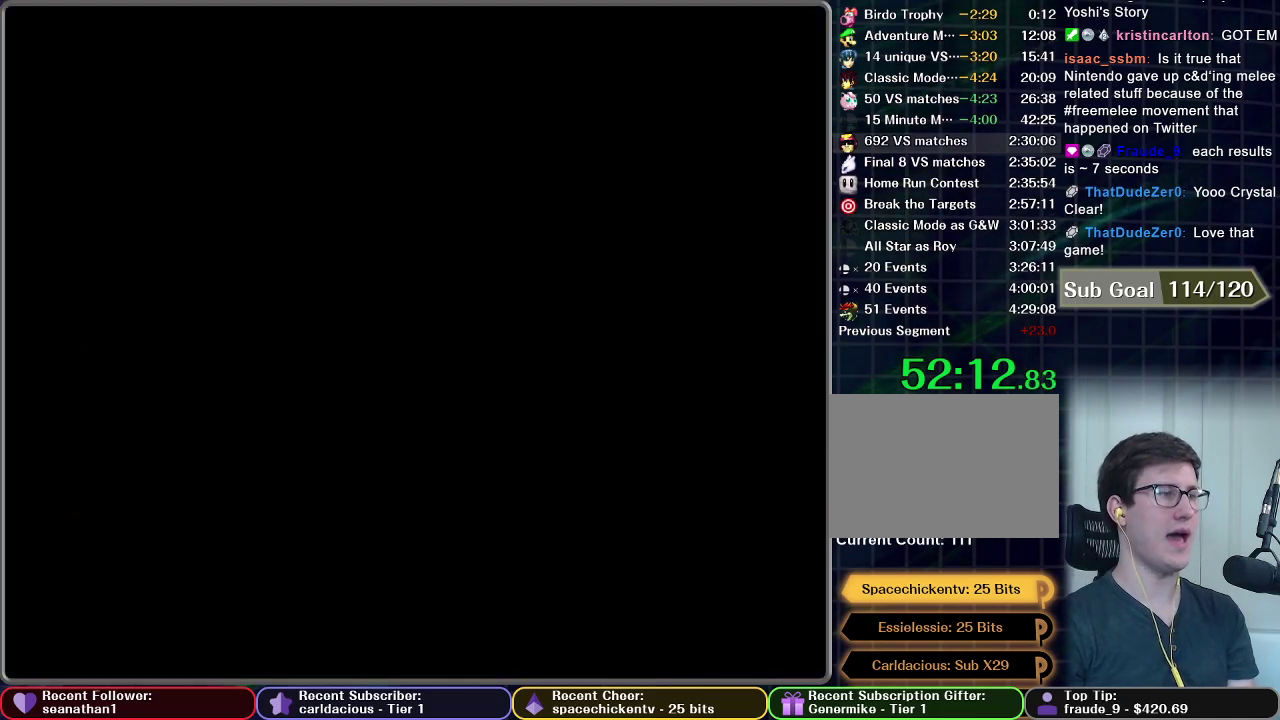
{"buttons": [], "right_stick": "center", "events": []}
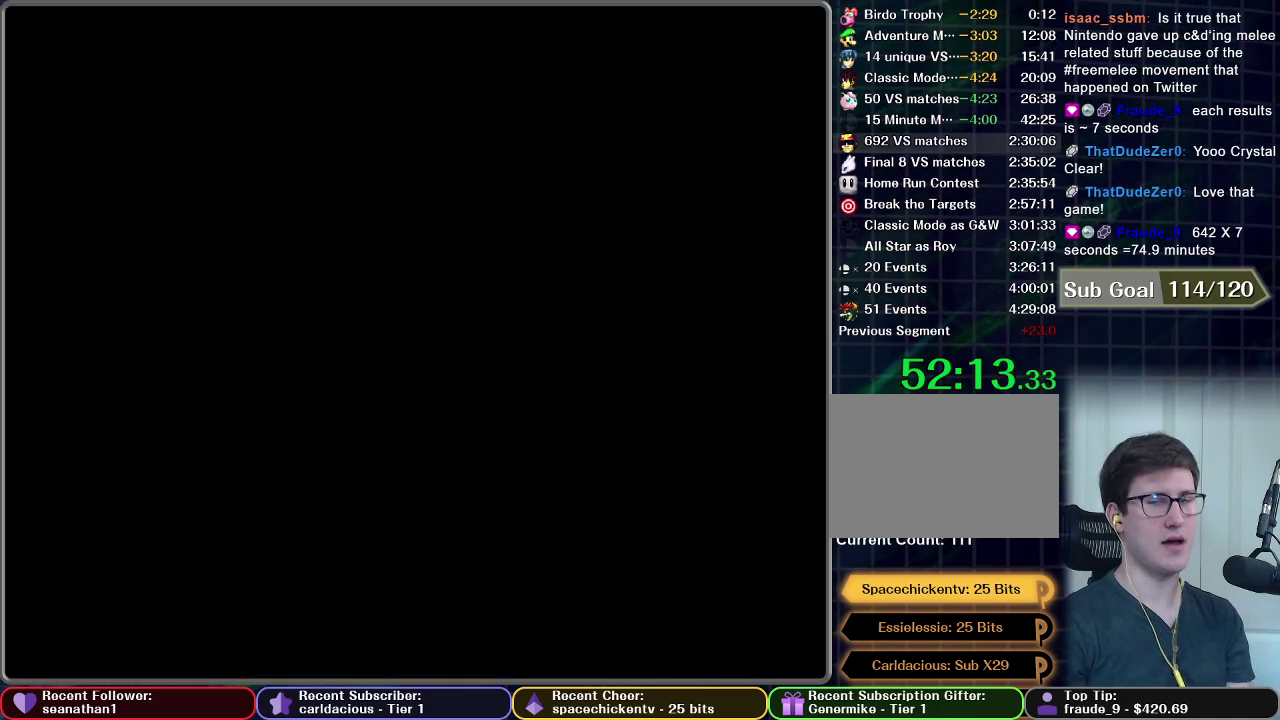
{"buttons": [], "right_stick": "center", "events": []}
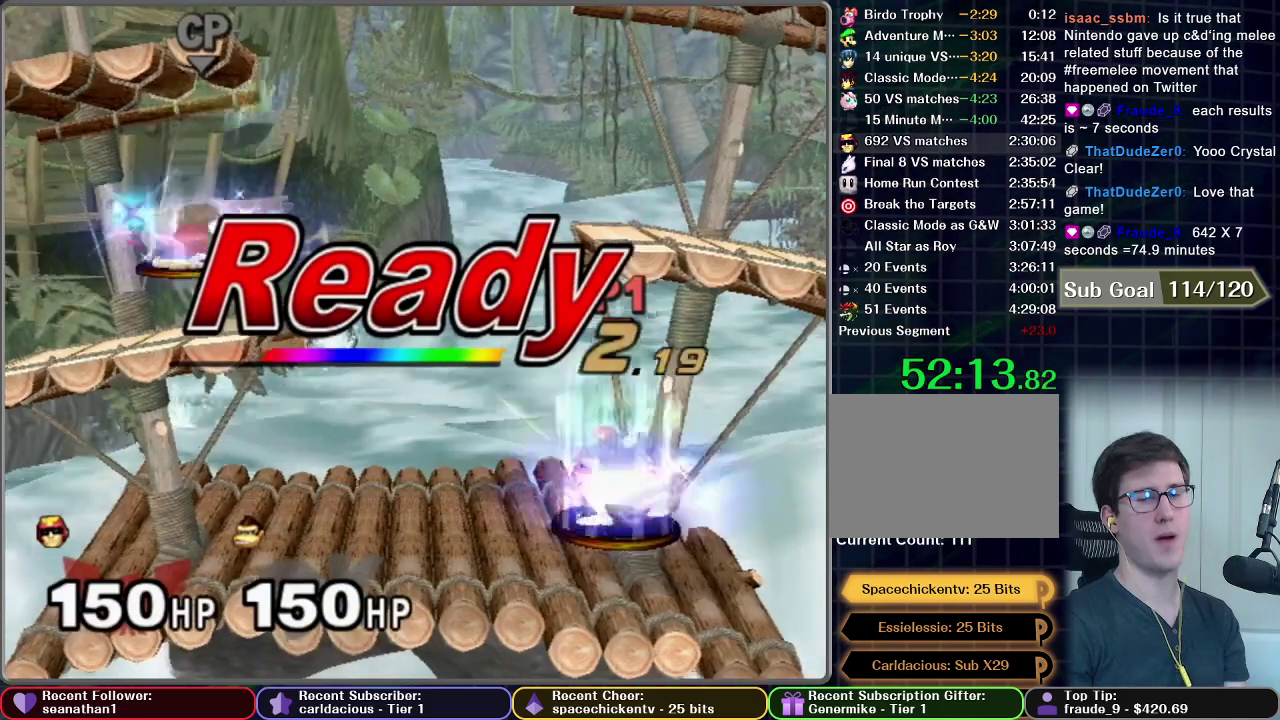
{"buttons": [], "right_stick": "center", "events": []}
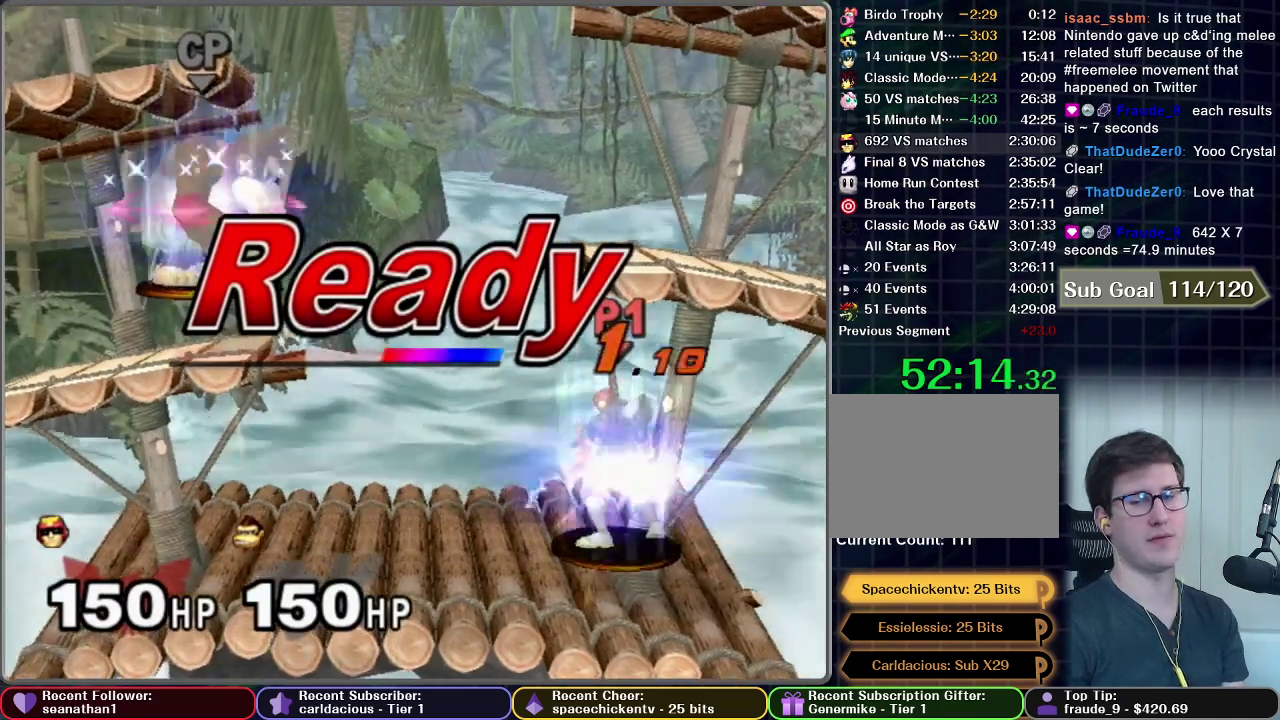
{"buttons": [], "right_stick": "center", "events": []}
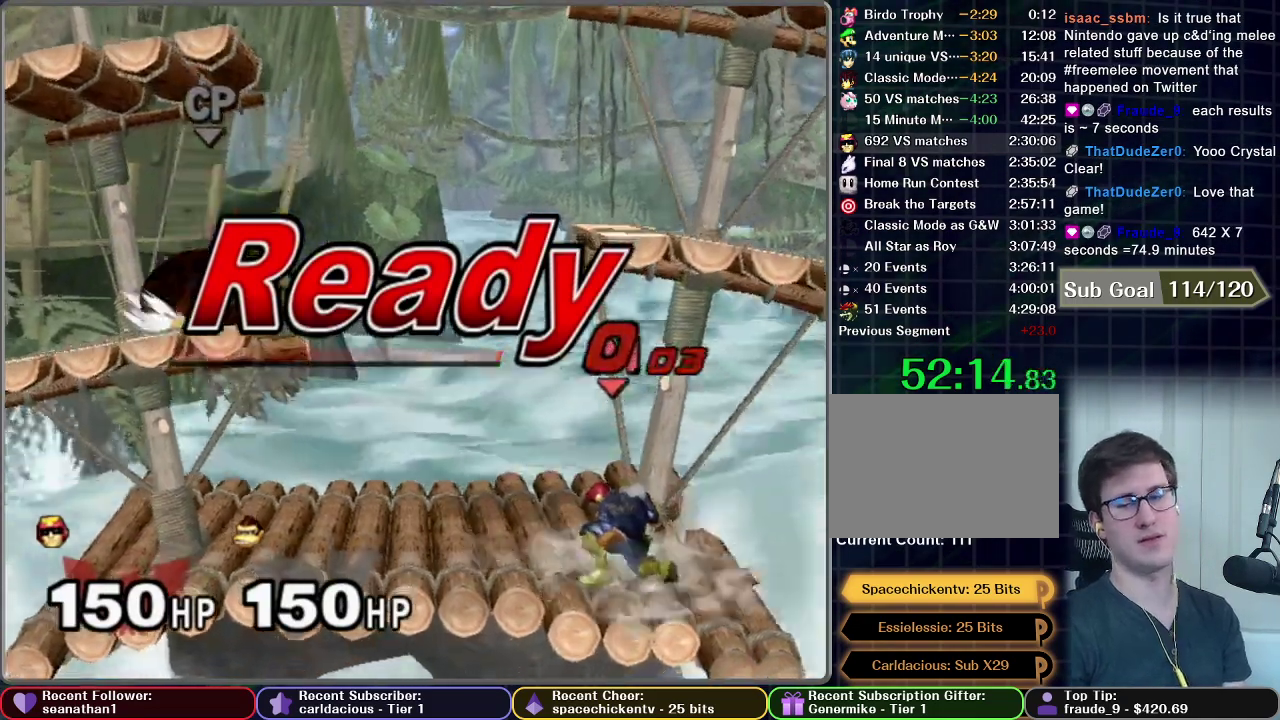
{"buttons": [], "right_stick": "center", "events": []}
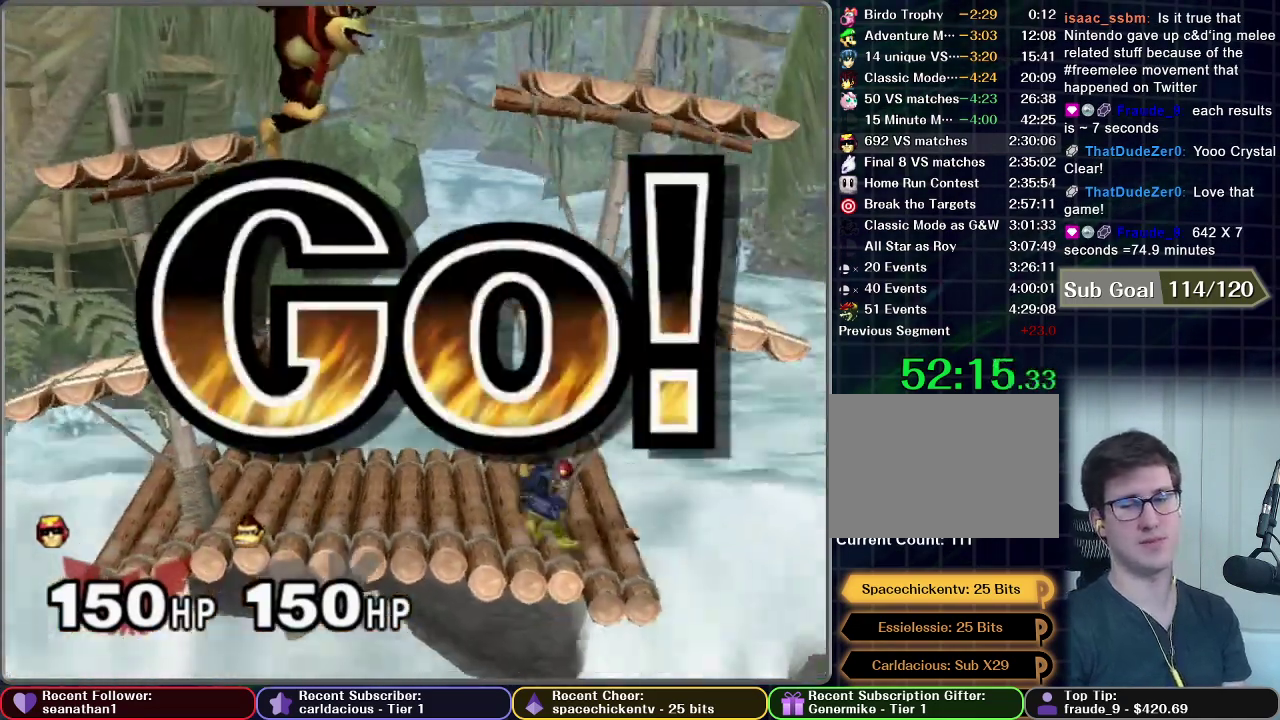
{"buttons": [], "right_stick": "center", "events": []}
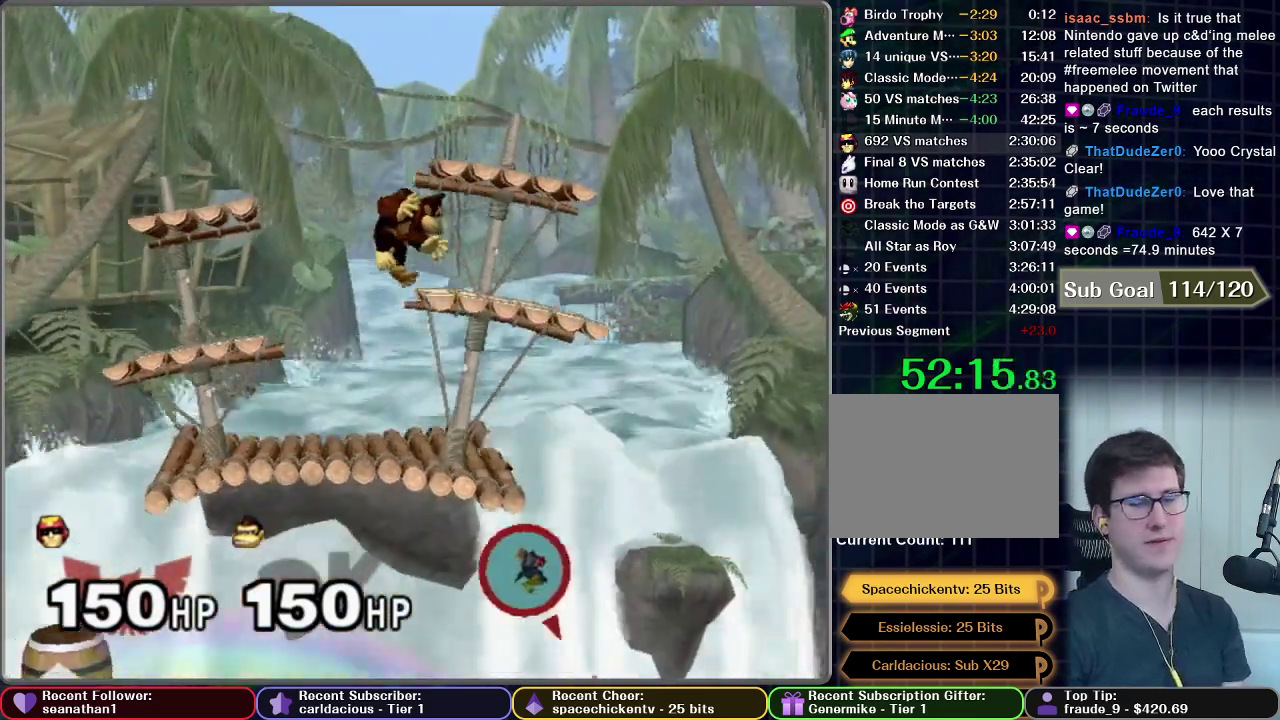
{"buttons": [], "right_stick": "center", "events": [[34, "A", "down"], [100, "A", "up"], [150, "A", "down"], [234, "A", "up"], [367, "A", "down"], [501, "A", "up"]]}
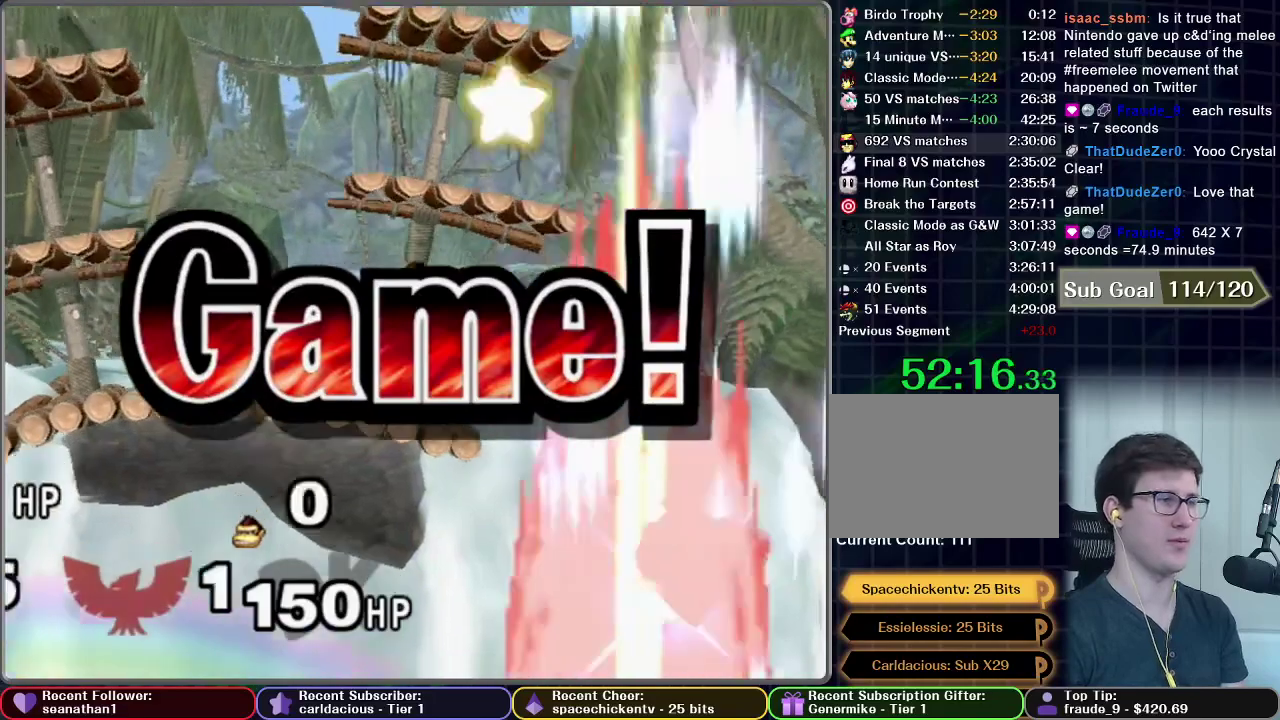
{"buttons": [], "right_stick": "center", "events": []}
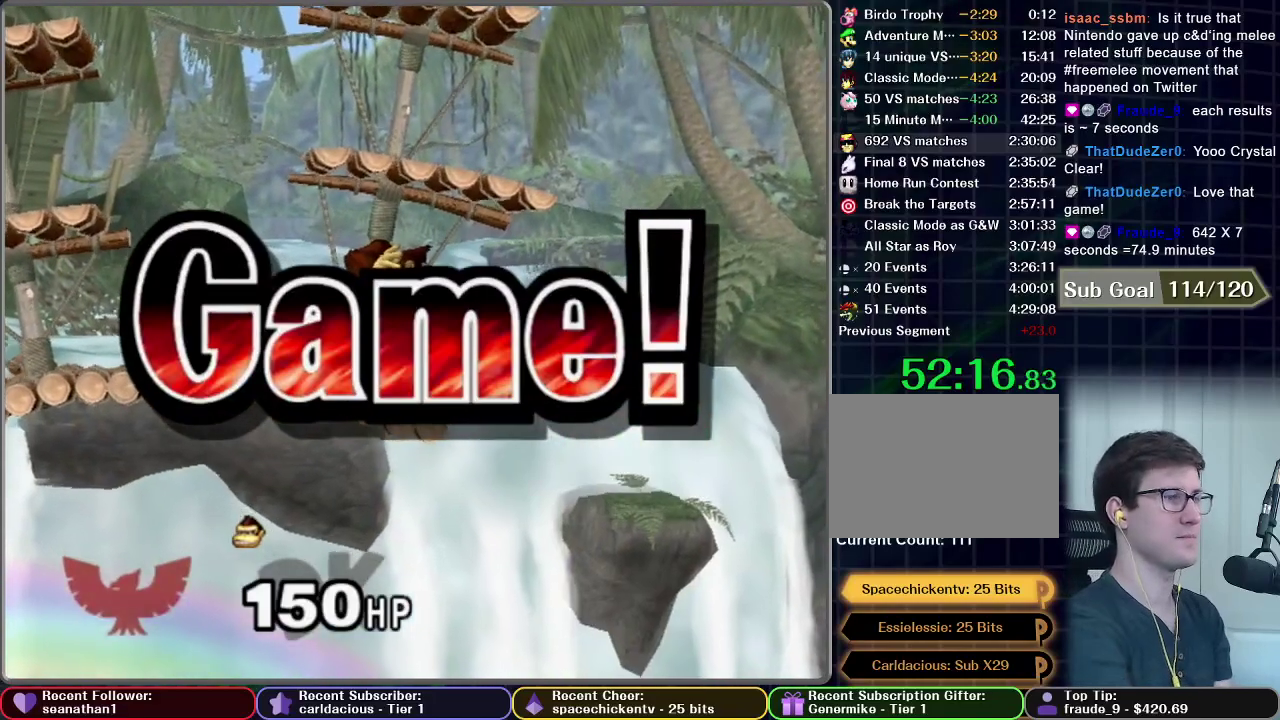
{"buttons": [], "right_stick": "center", "events": []}
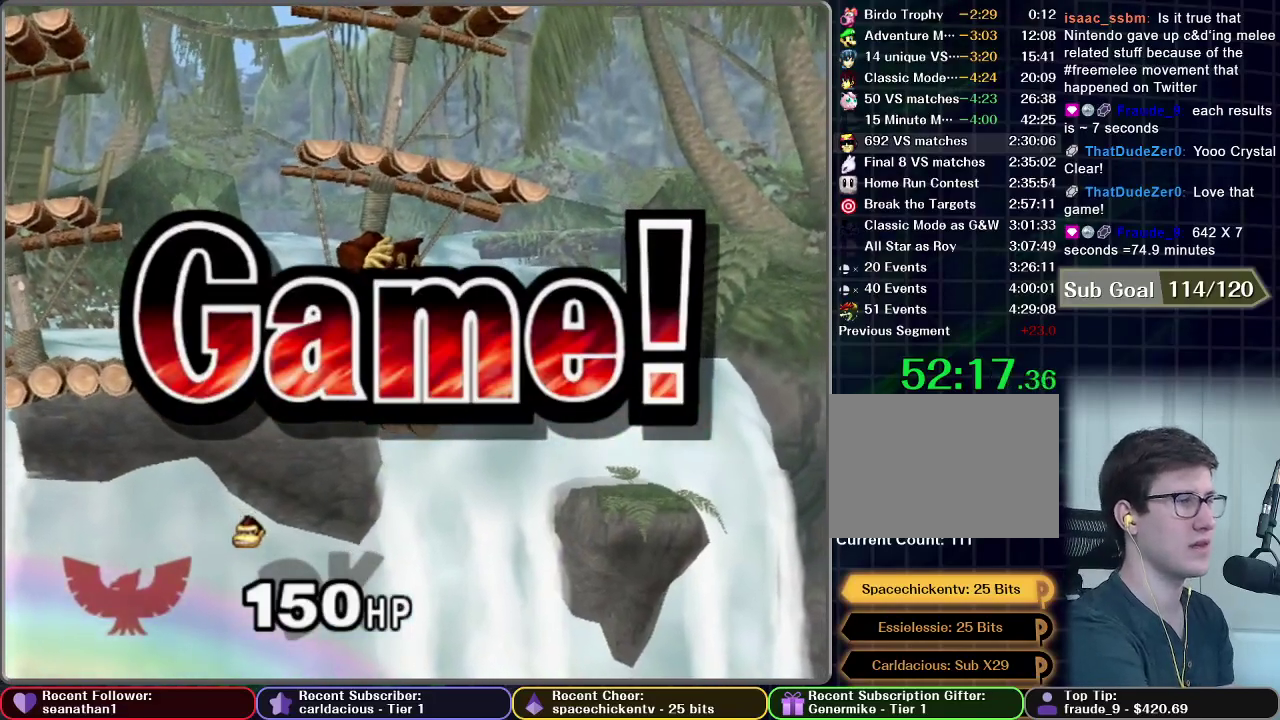
{"buttons": [], "right_stick": "center", "events": []}
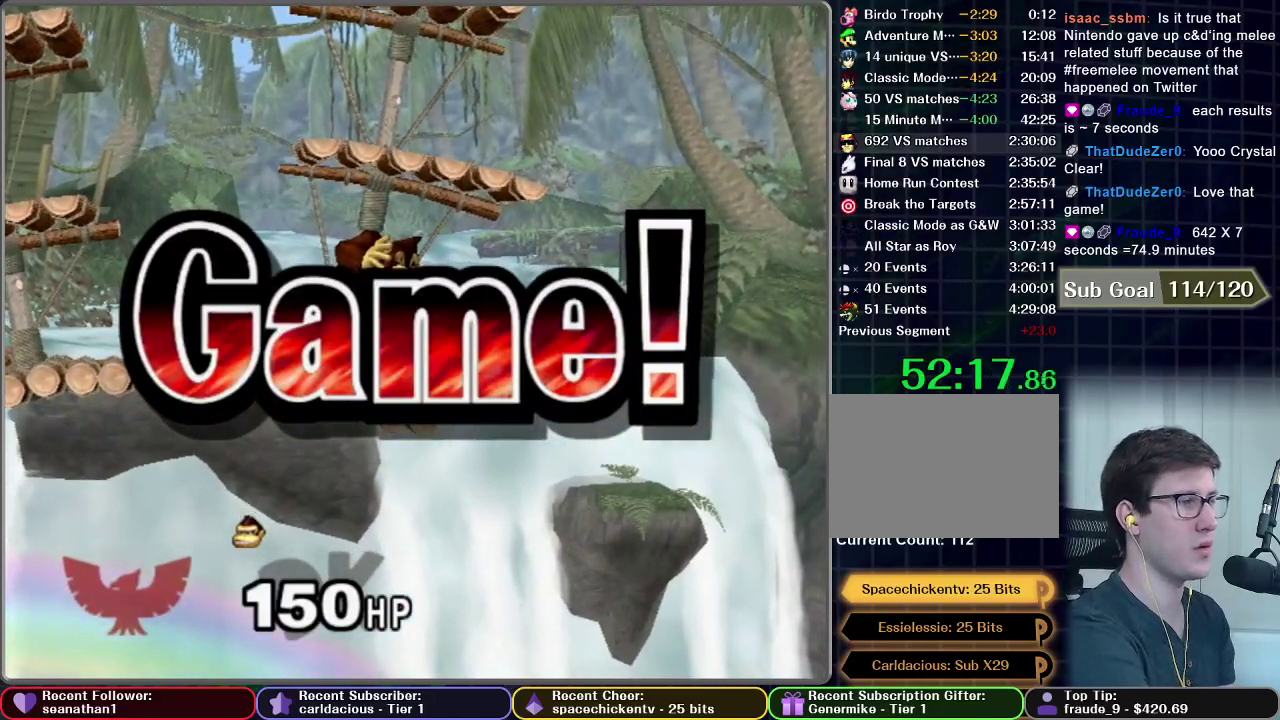
{"buttons": [], "right_stick": "center", "events": []}
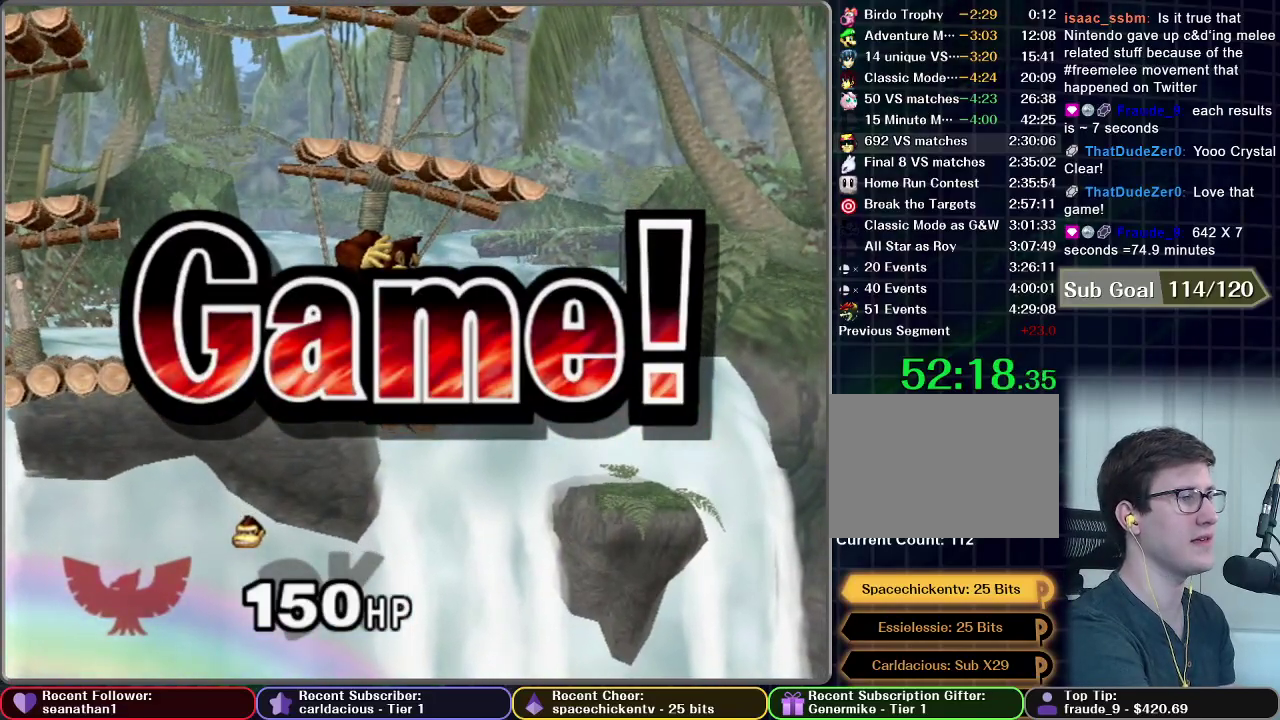
{"buttons": [], "right_stick": "center", "events": []}
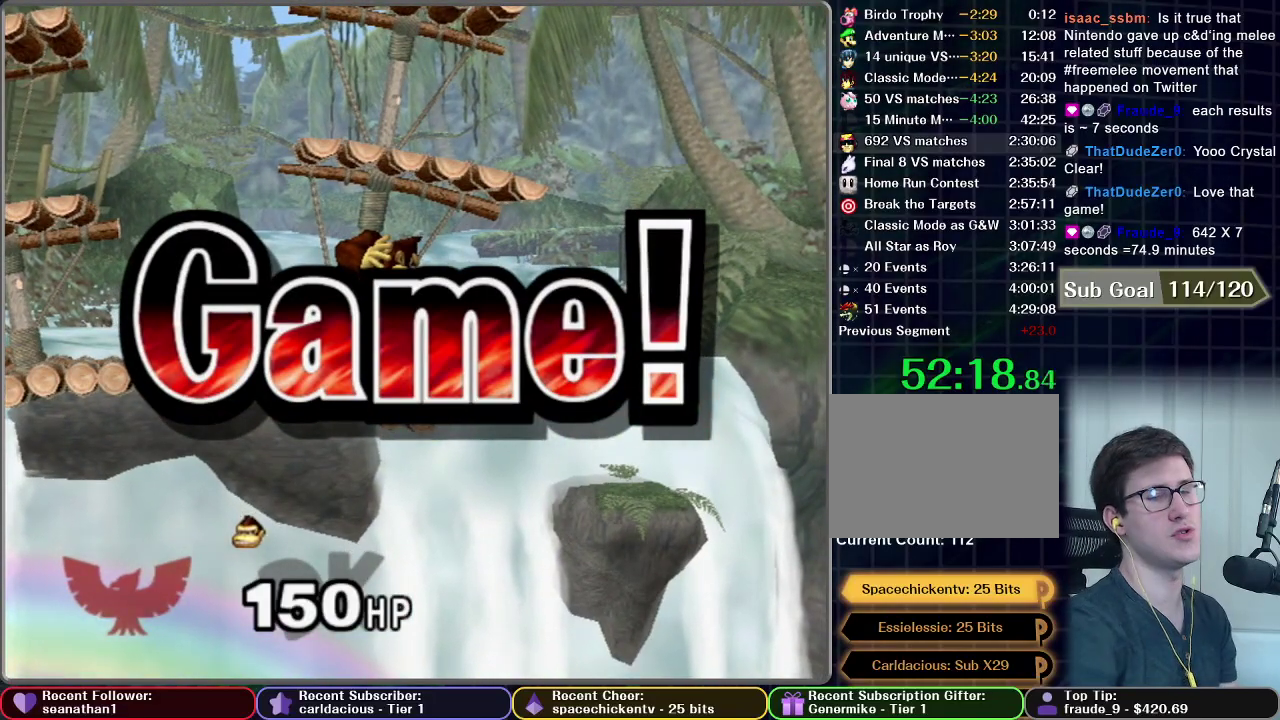
{"buttons": [], "right_stick": "center", "events": []}
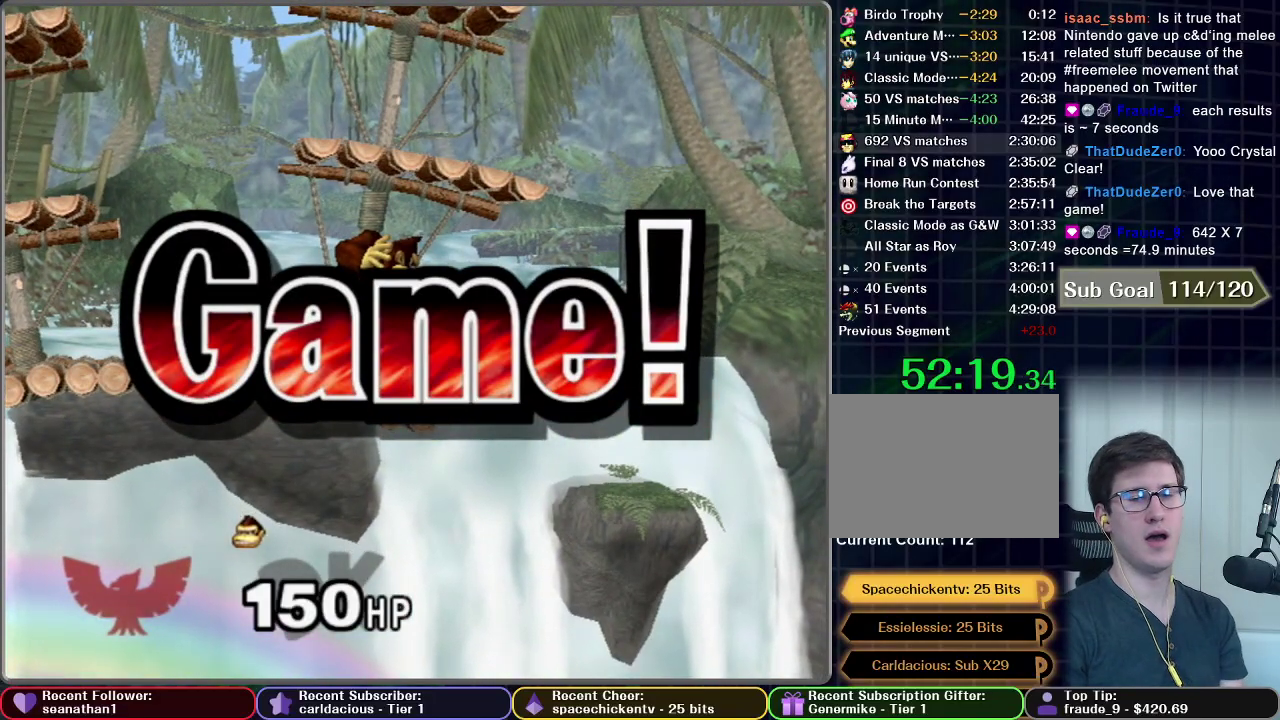
{"buttons": ["START"], "right_stick": "center", "events": [[234, "START", "down"], [367, "START", "up"], [417, "START", "down"]]}
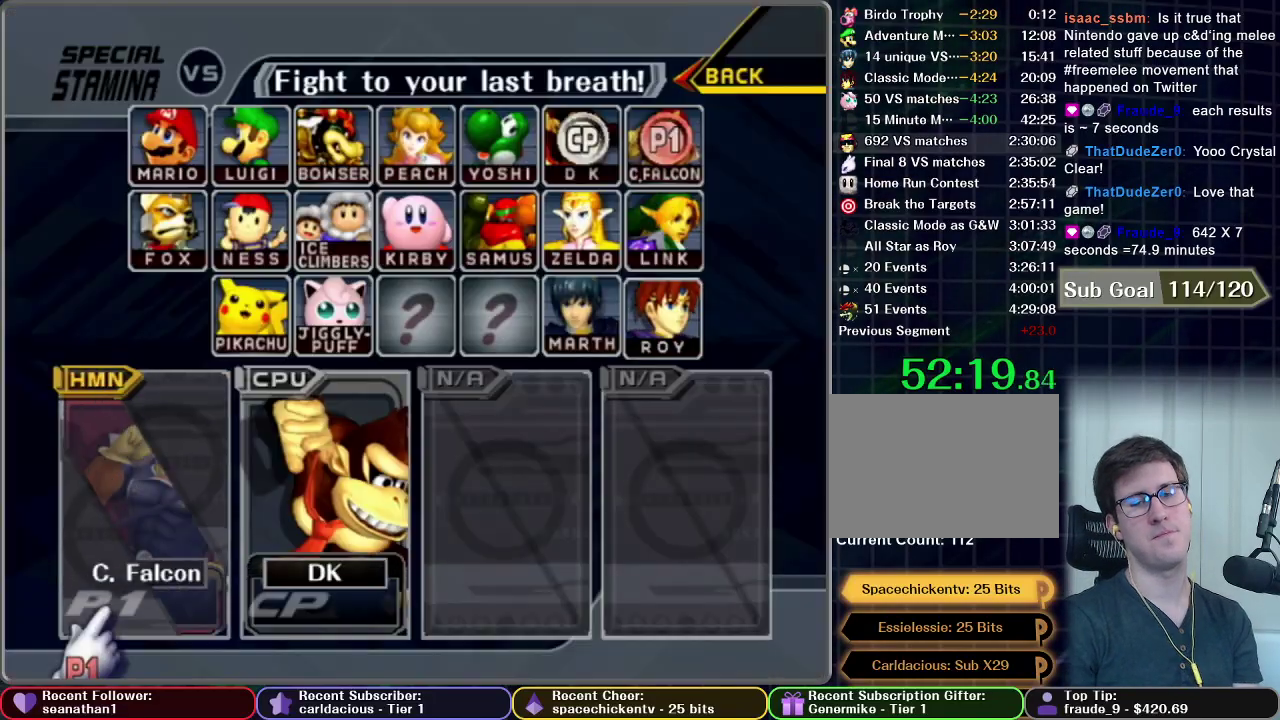
{"buttons": ["START"], "right_stick": "center", "events": [[50, "START", "up"], [133, "START", "down"], [233, "START", "up"], [317, "START", "down"], [417, "START", "up"], [500, "START", "down"]]}